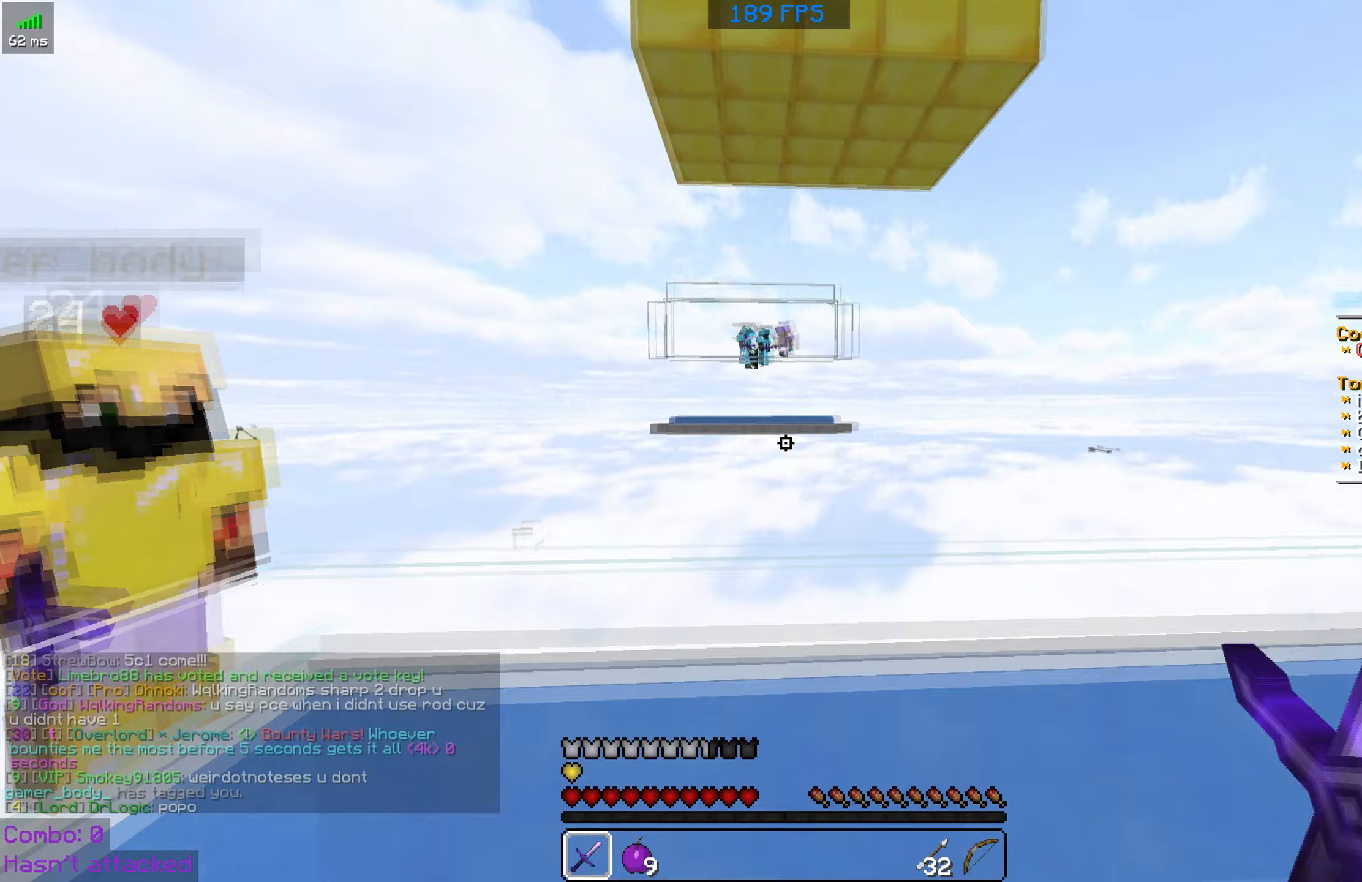
Gameplay with keyboard and mouse; each line is a JSON object with the keys and mouse buttons held at the frame after it (dt_ms = milliseconds from this image to that frame). "events" lists presses ("down") and releases ("up") of "a", "d", "s", "space", "w", "mouse_left" and "mouse_right" between this image and that frame as [ms after this image, input, new state], when the widget could be followed in between. "mouse_left", "mouse_right" = the "left", "right" buttons of the "mouse" list. No other keys are recorded. Fast repeated clicks can show as one long hold. Mouse movement is not recorded.
{"dt_ms": 433, "keys": ["a"], "mouse": ["right"], "events": [[67, "a", "down"], [250, "mouse_right", "down"]]}
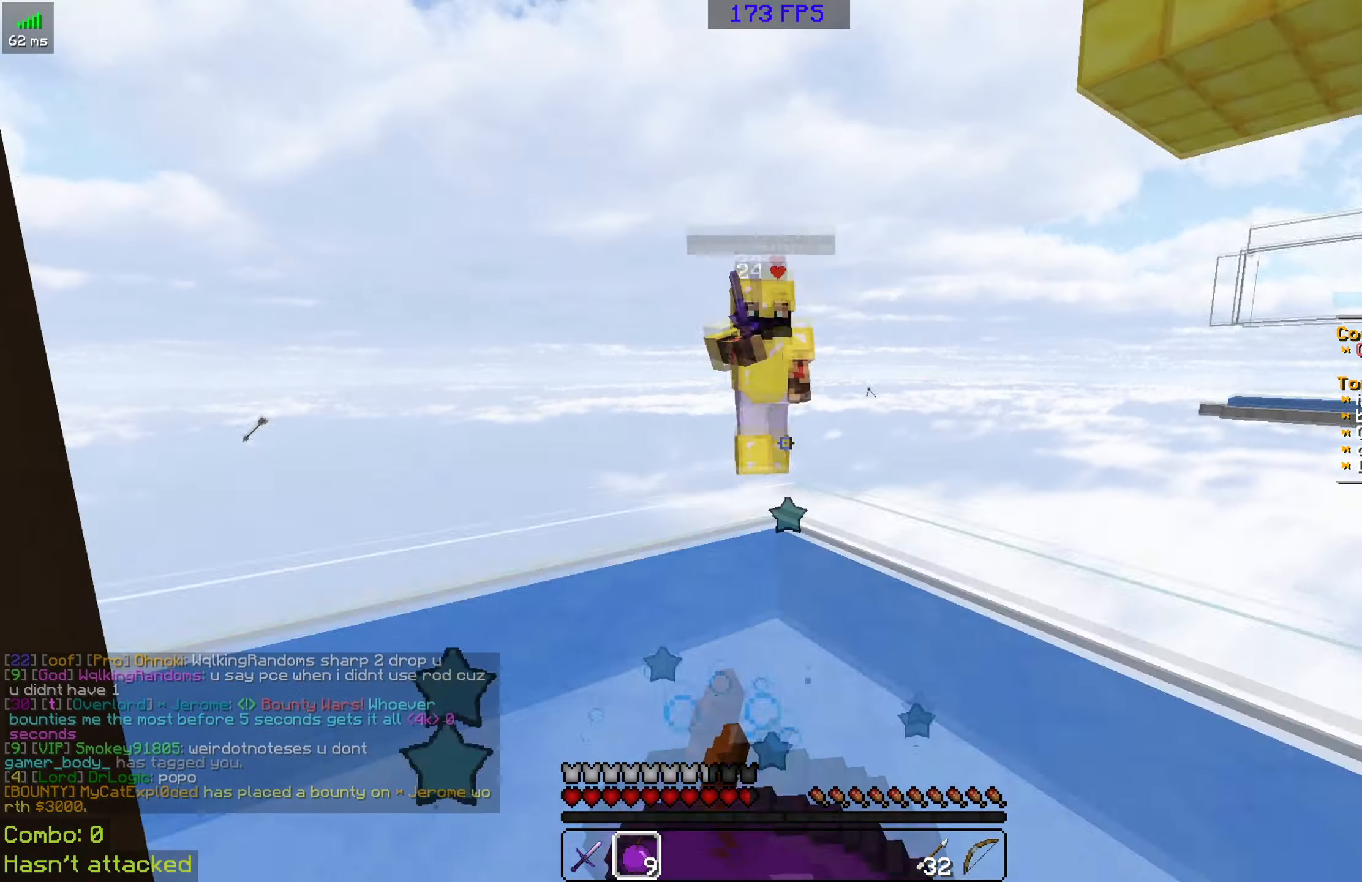
{"dt_ms": 500, "keys": [], "mouse": ["right"], "events": [[350, "a", "up"]]}
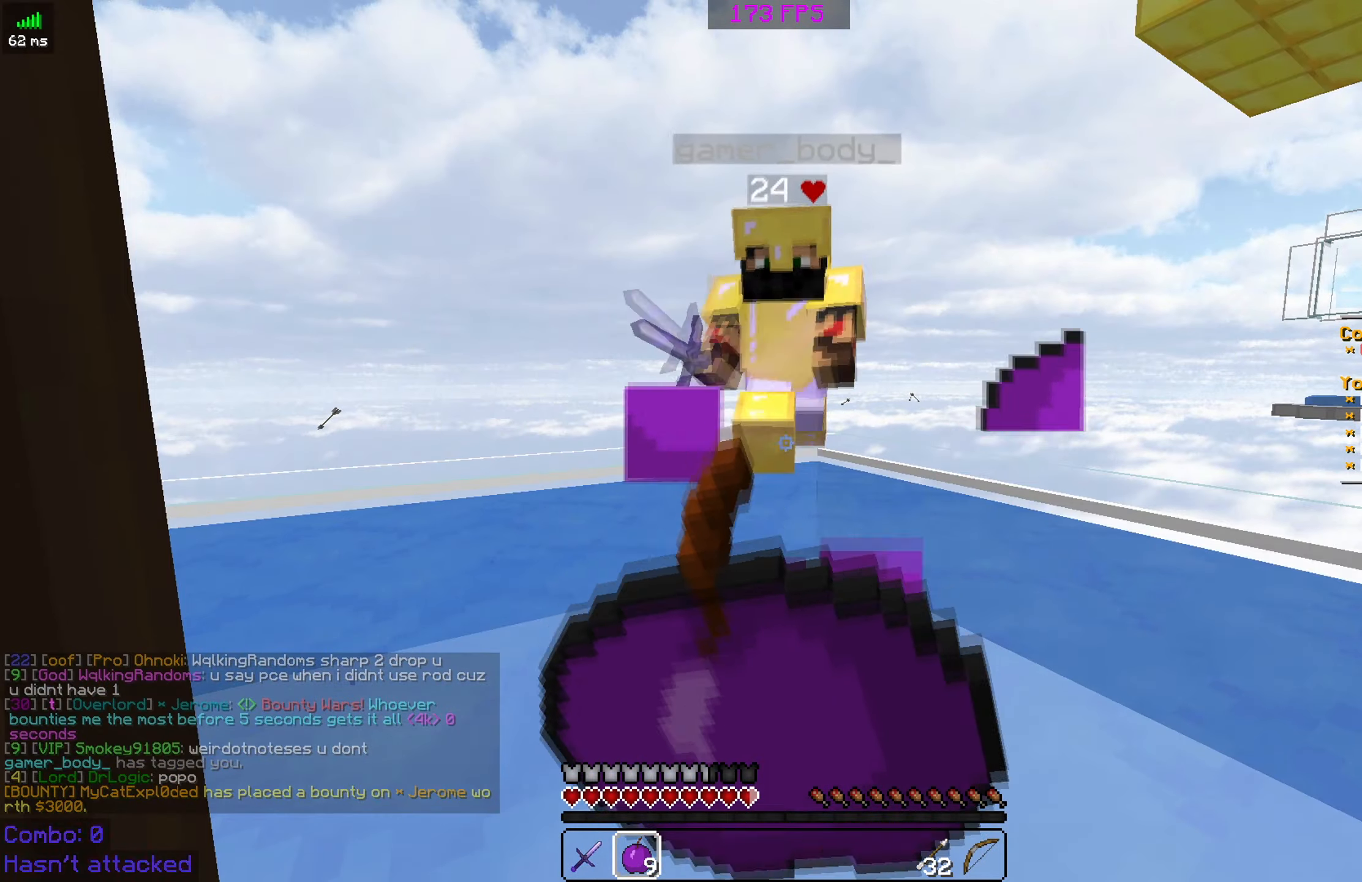
{"dt_ms": 500, "keys": ["w"], "mouse": ["right"], "events": [[234, "a", "down"], [284, "w", "down"], [450, "a", "up"]]}
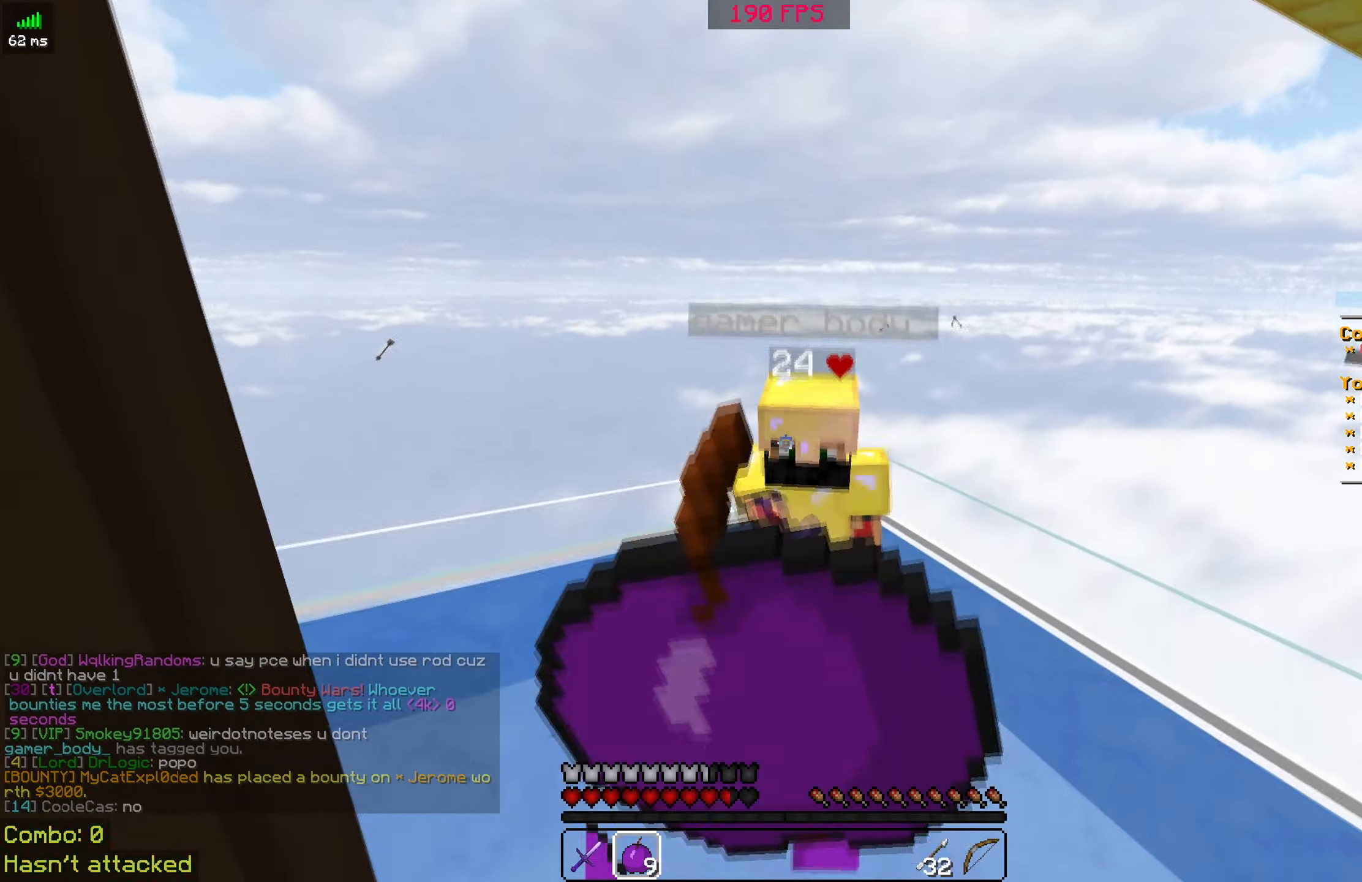
{"dt_ms": 500, "keys": ["w"], "mouse": [], "events": [[450, "mouse_right", "up"]]}
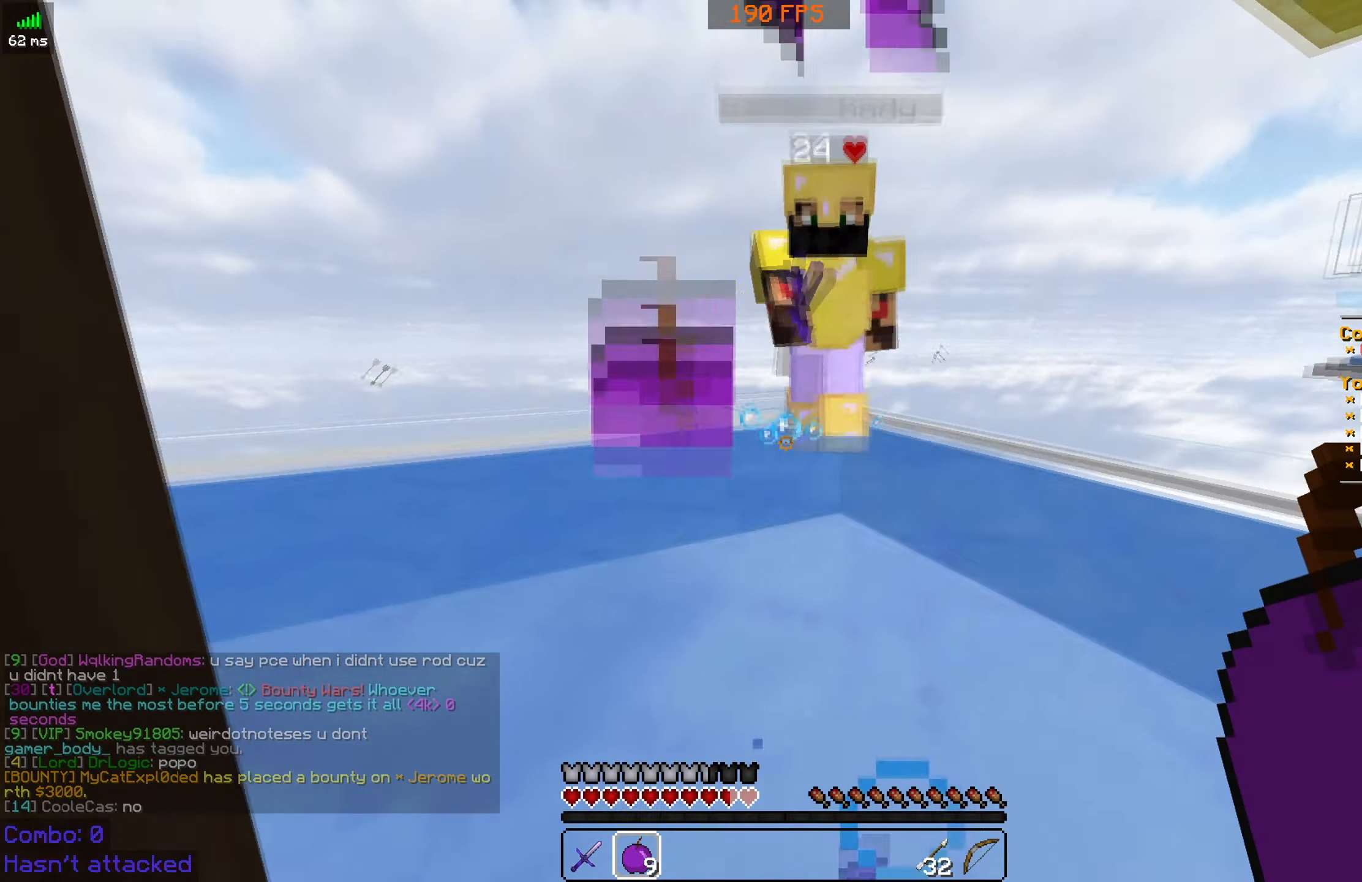
{"dt_ms": 500, "keys": ["w"], "mouse": ["left"], "events": [[84, "mouse_left", "down"], [200, "mouse_left", "up"], [300, "mouse_left", "down"], [400, "mouse_left", "up"], [450, "mouse_left", "down"]]}
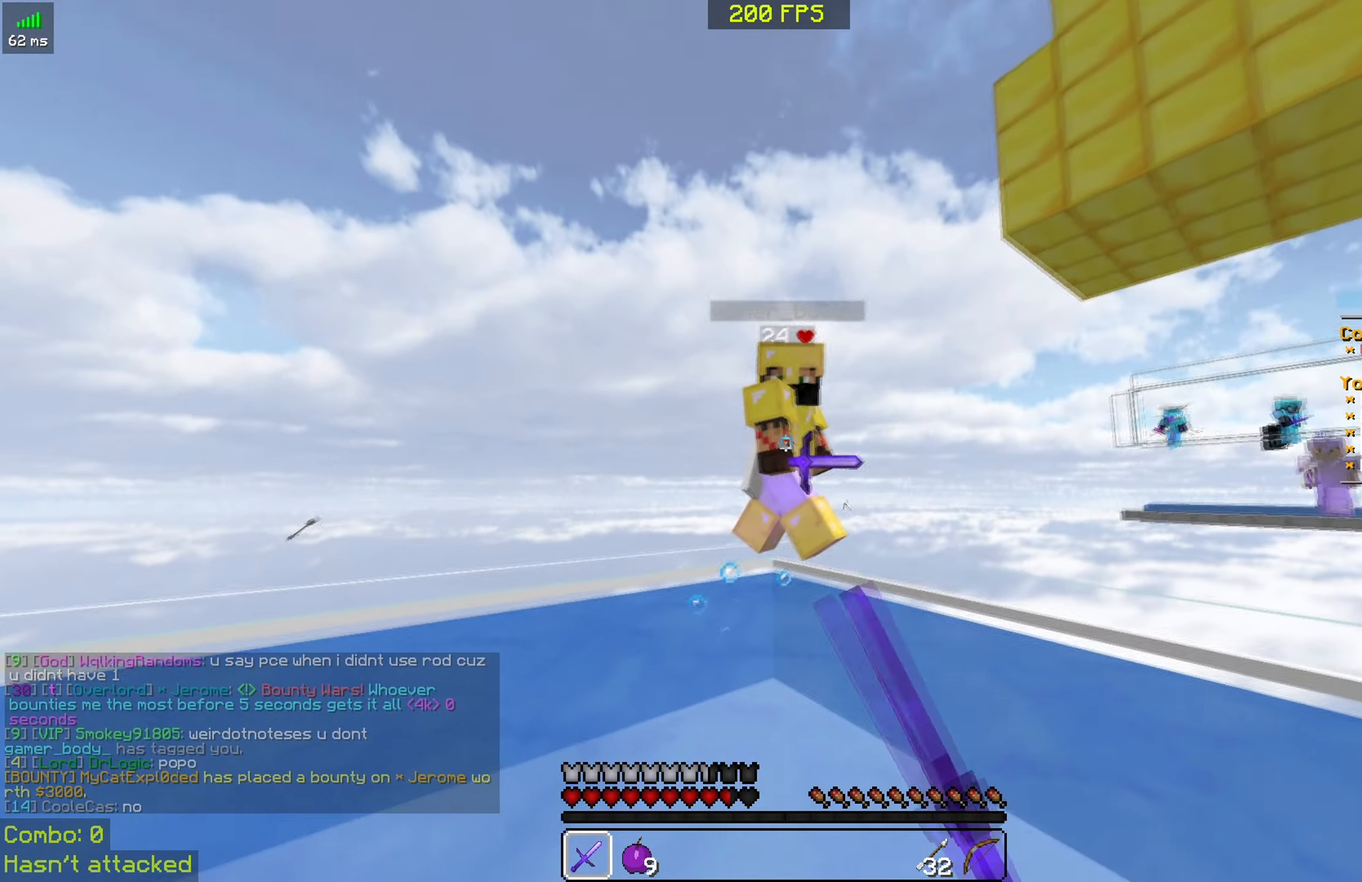
{"dt_ms": 500, "keys": [], "mouse": [], "events": [[50, "mouse_left", "up"], [300, "w", "up"], [434, "mouse_left", "down"], [500, "mouse_left", "up"]]}
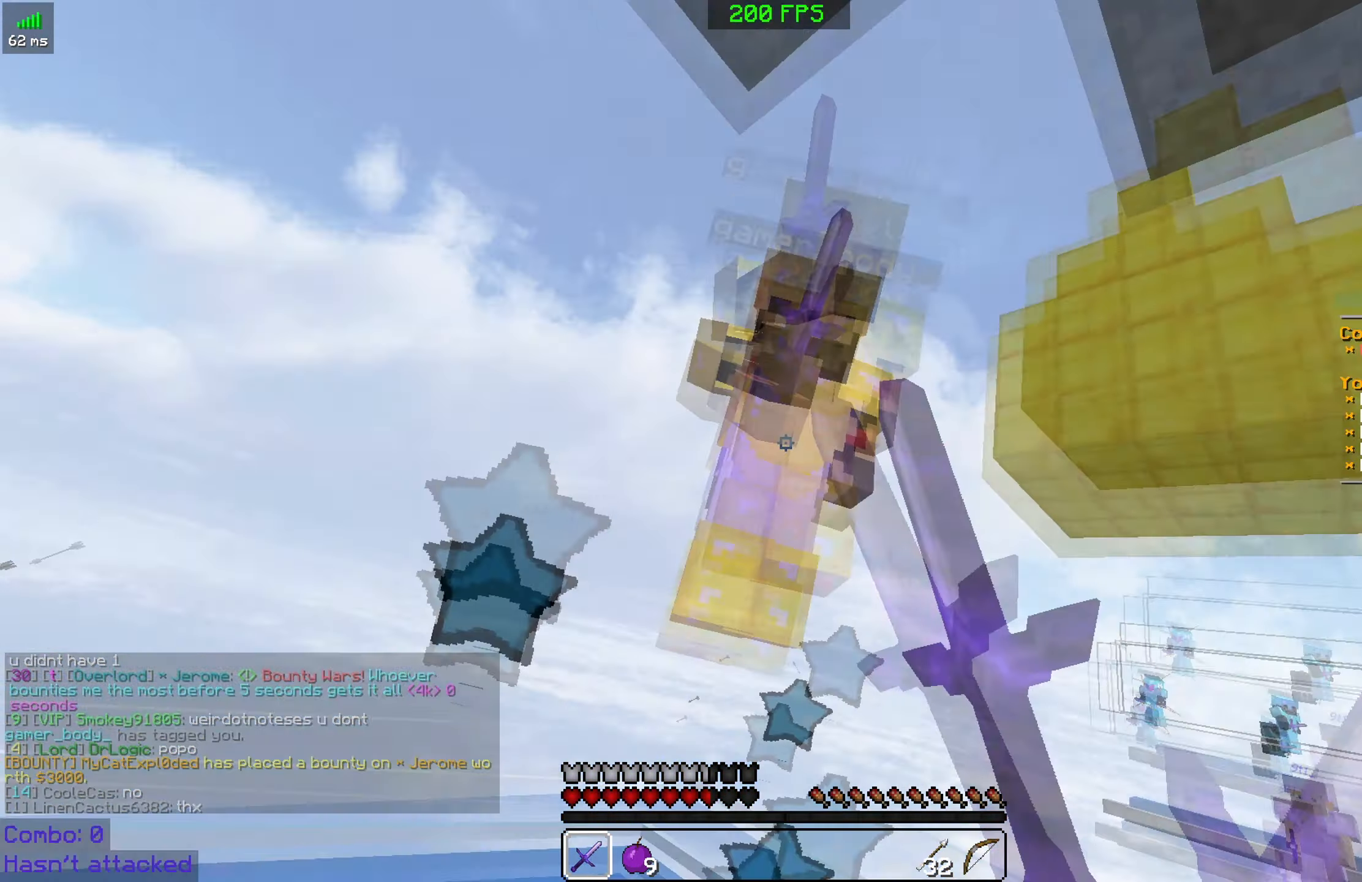
{"dt_ms": 500, "keys": ["w"], "mouse": ["left"]}
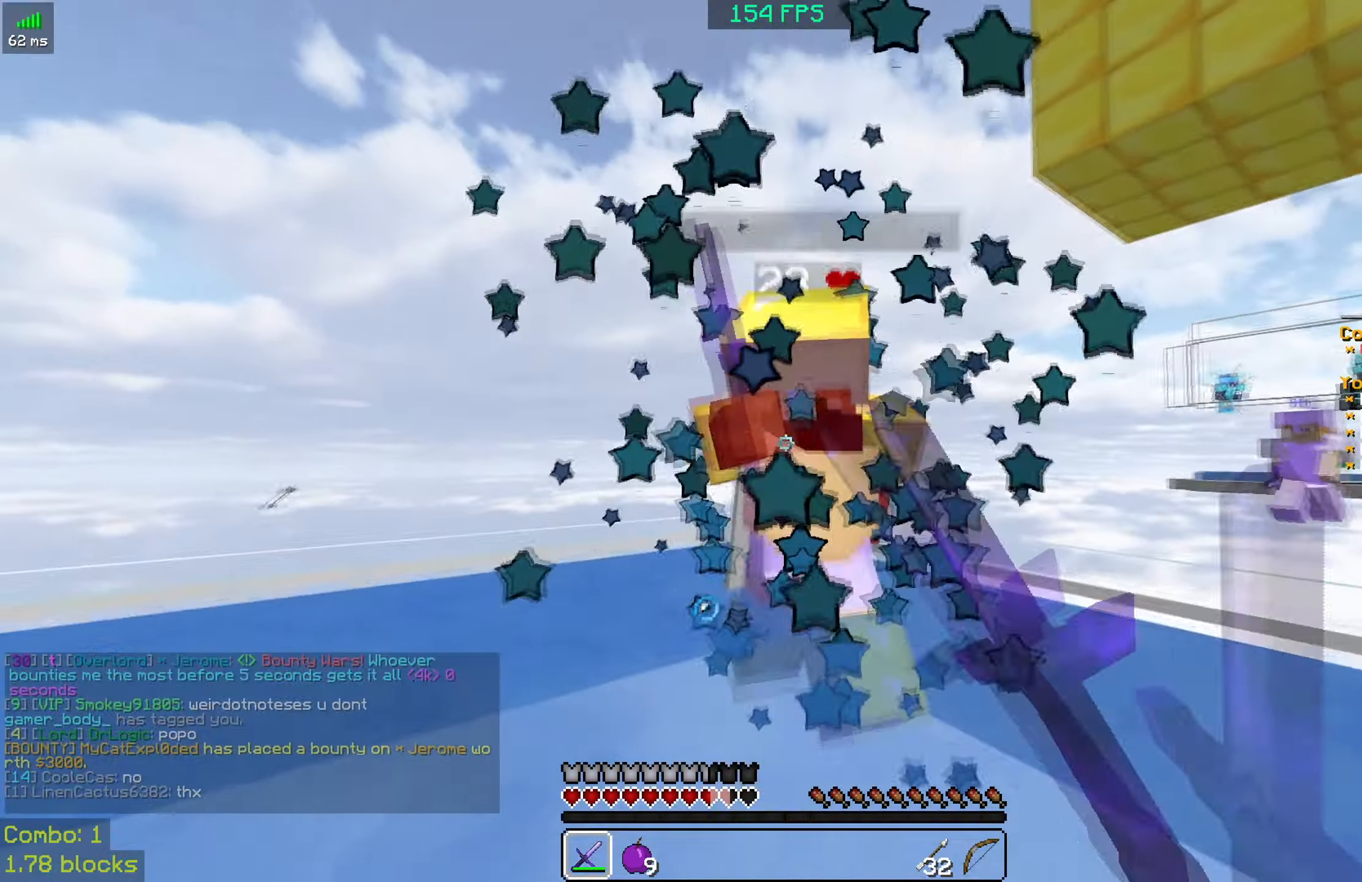
{"dt_ms": 500, "keys": ["w"], "mouse": ["left", "right"], "events": [[50, "mouse_left", "up"], [84, "mouse_left", "down"], [134, "mouse_right", "down"], [267, "mouse_right", "up"], [334, "mouse_right", "down"], [384, "mouse_right", "up"], [400, "mouse_left", "up"], [500, "mouse_left", "down"], [500, "mouse_right", "down"]]}
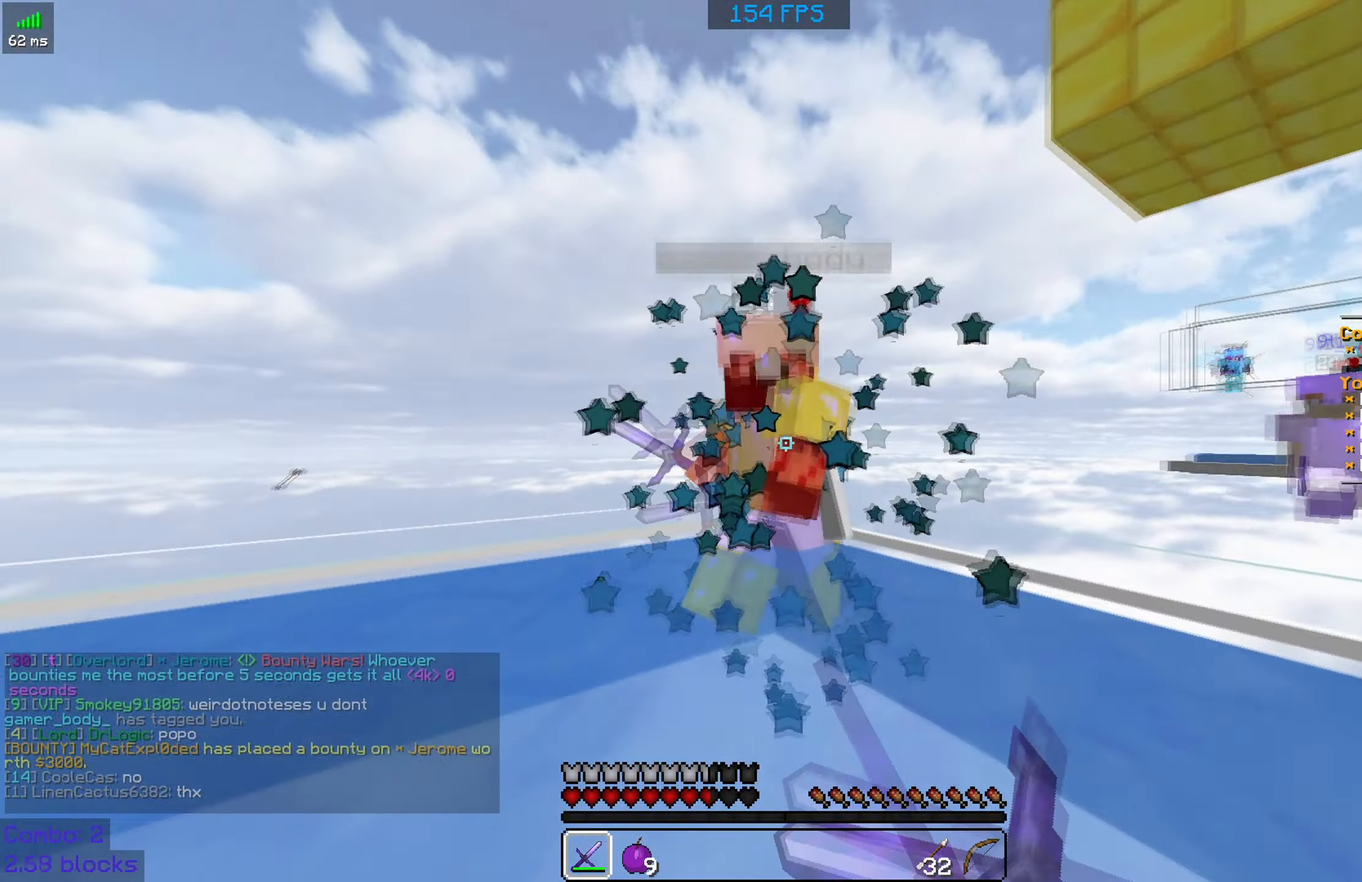
{"dt_ms": 500, "keys": ["w"], "mouse": ["left"], "events": [[100, "mouse_left", "up"], [100, "mouse_right", "up"], [117, "mouse_left", "down"], [300, "mouse_left", "up"], [350, "mouse_left", "down"], [400, "mouse_right", "down"], [450, "mouse_left", "up"], [450, "mouse_right", "up"], [484, "mouse_left", "down"]]}
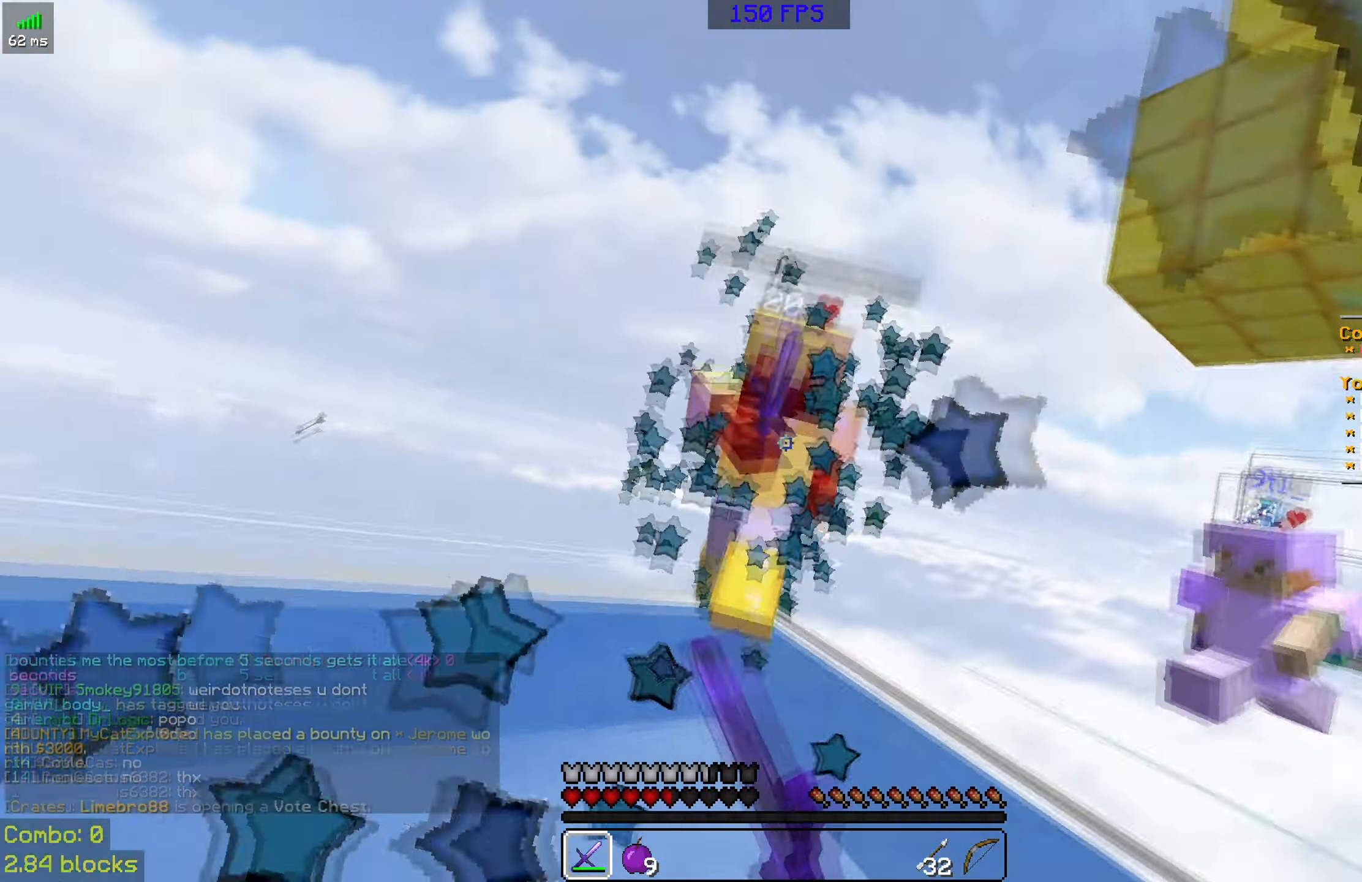
{"dt_ms": 500, "keys": ["w"], "mouse": [], "events": [[150, "mouse_left", "up"], [200, "mouse_left", "down"], [300, "mouse_left", "up"]]}
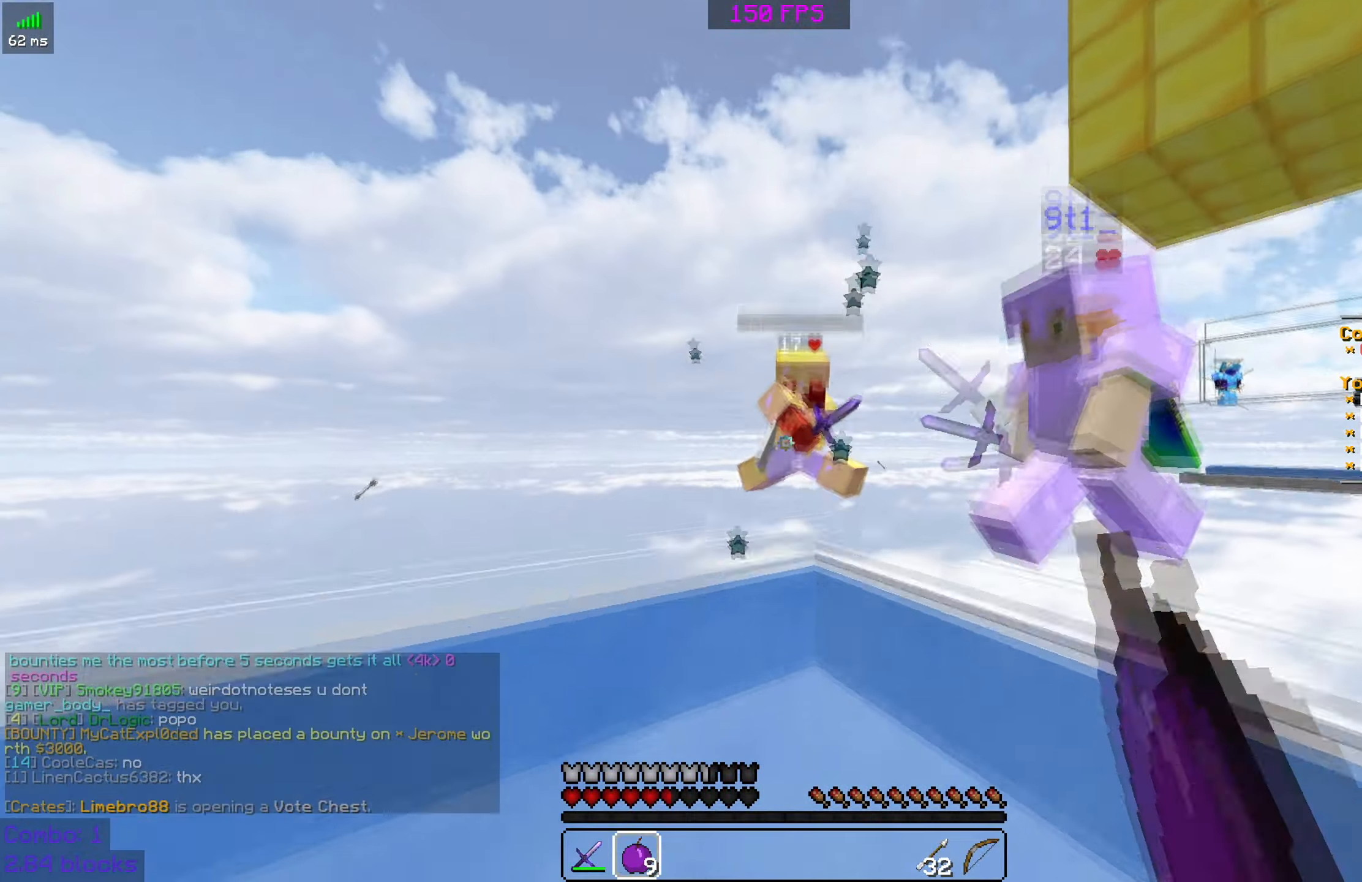
{"dt_ms": 501, "keys": ["w"], "mouse": ["right"], "events": [[50, "mouse_right", "down"]]}
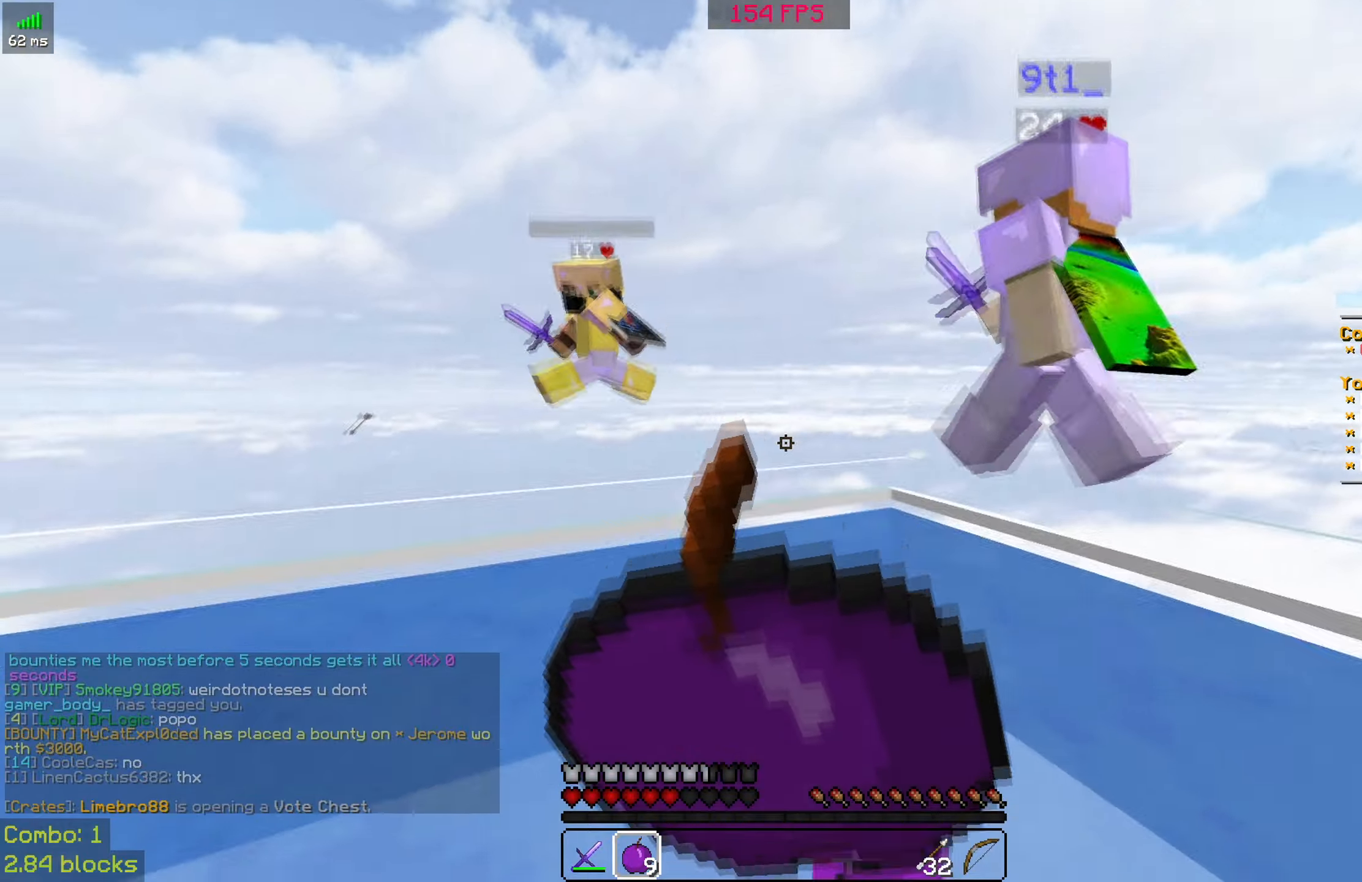
{"dt_ms": 500, "keys": ["a", "w"], "mouse": ["left", "right"], "events": [[150, "a", "down"], [166, "mouse_right", "up"], [166, "w", "up"], [416, "mouse_left", "down"], [416, "w", "down"], [466, "mouse_right", "down"]]}
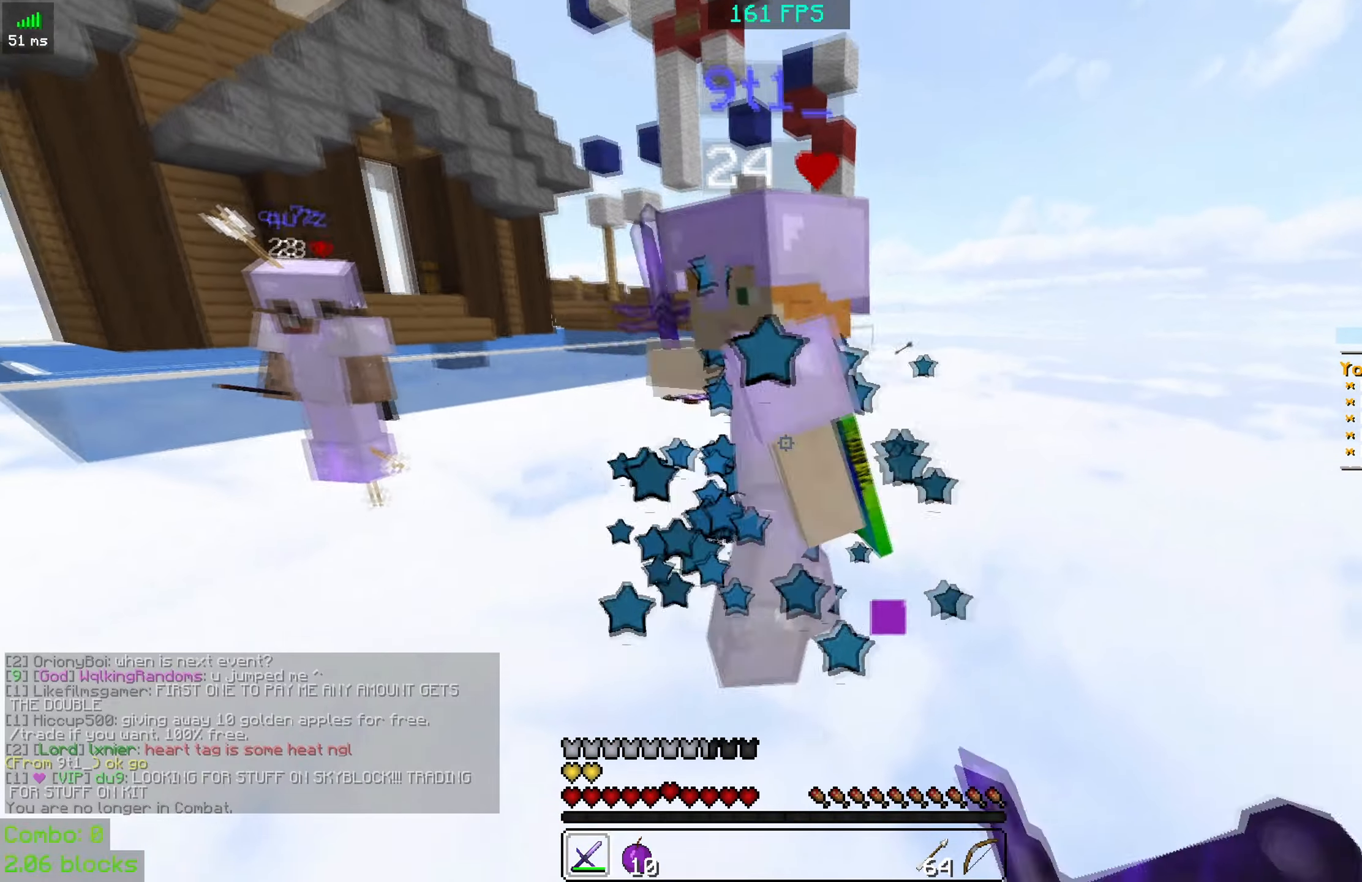
{"dt_ms": 500, "keys": ["a", "w"], "mouse": [], "events": [[33, "mouse_left", "up"], [133, "mouse_left", "down"], [233, "mouse_left", "up"], [233, "mouse_right", "up"], [283, "mouse_left", "down"], [333, "mouse_right", "down"], [383, "mouse_left", "up"], [383, "mouse_right", "up"]]}
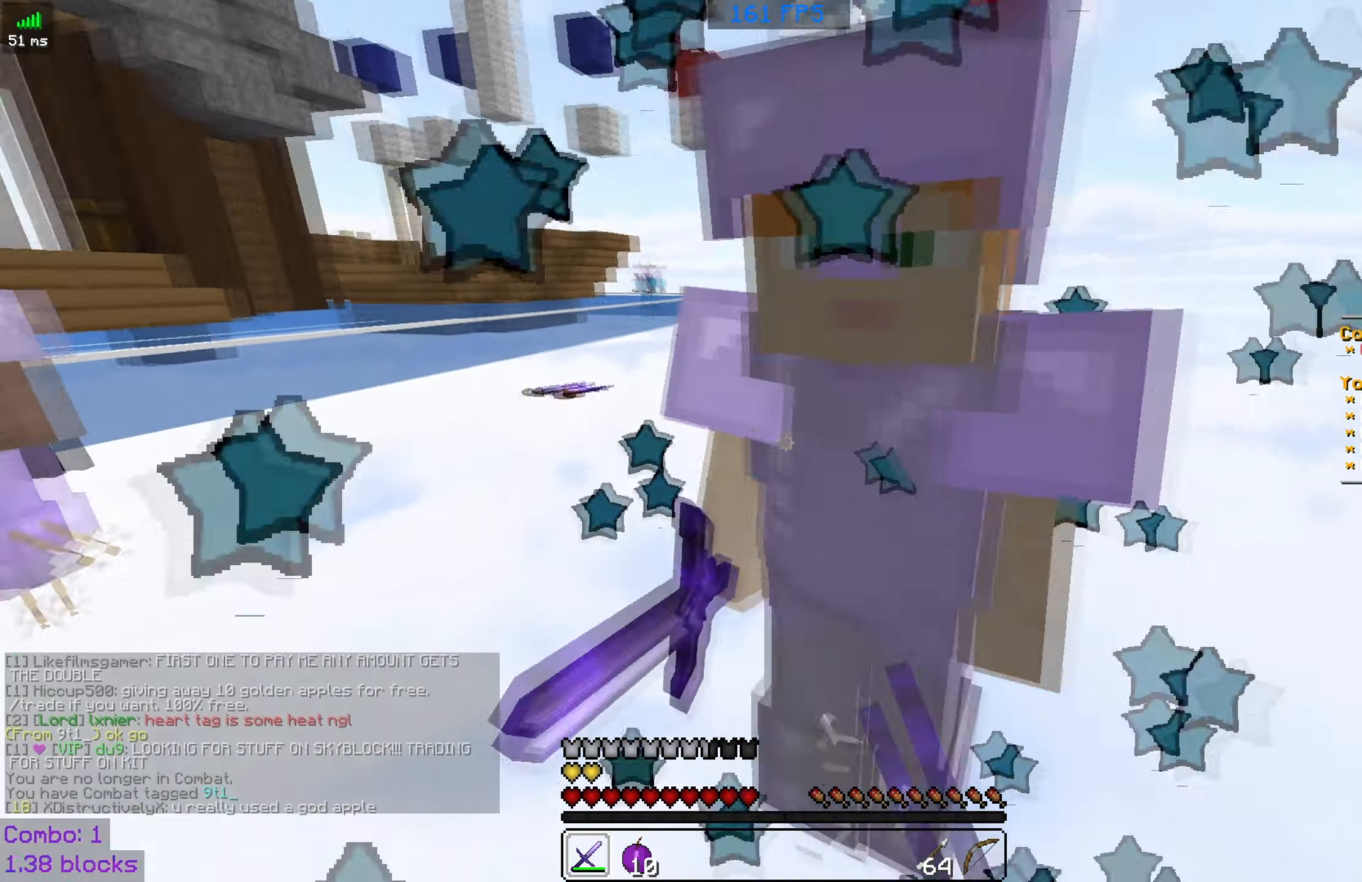
{"dt_ms": 500, "keys": [], "mouse": [], "events": [[16, "mouse_left", "down"], [16, "w", "up"], [83, "mouse_left", "up"], [283, "a", "up"]]}
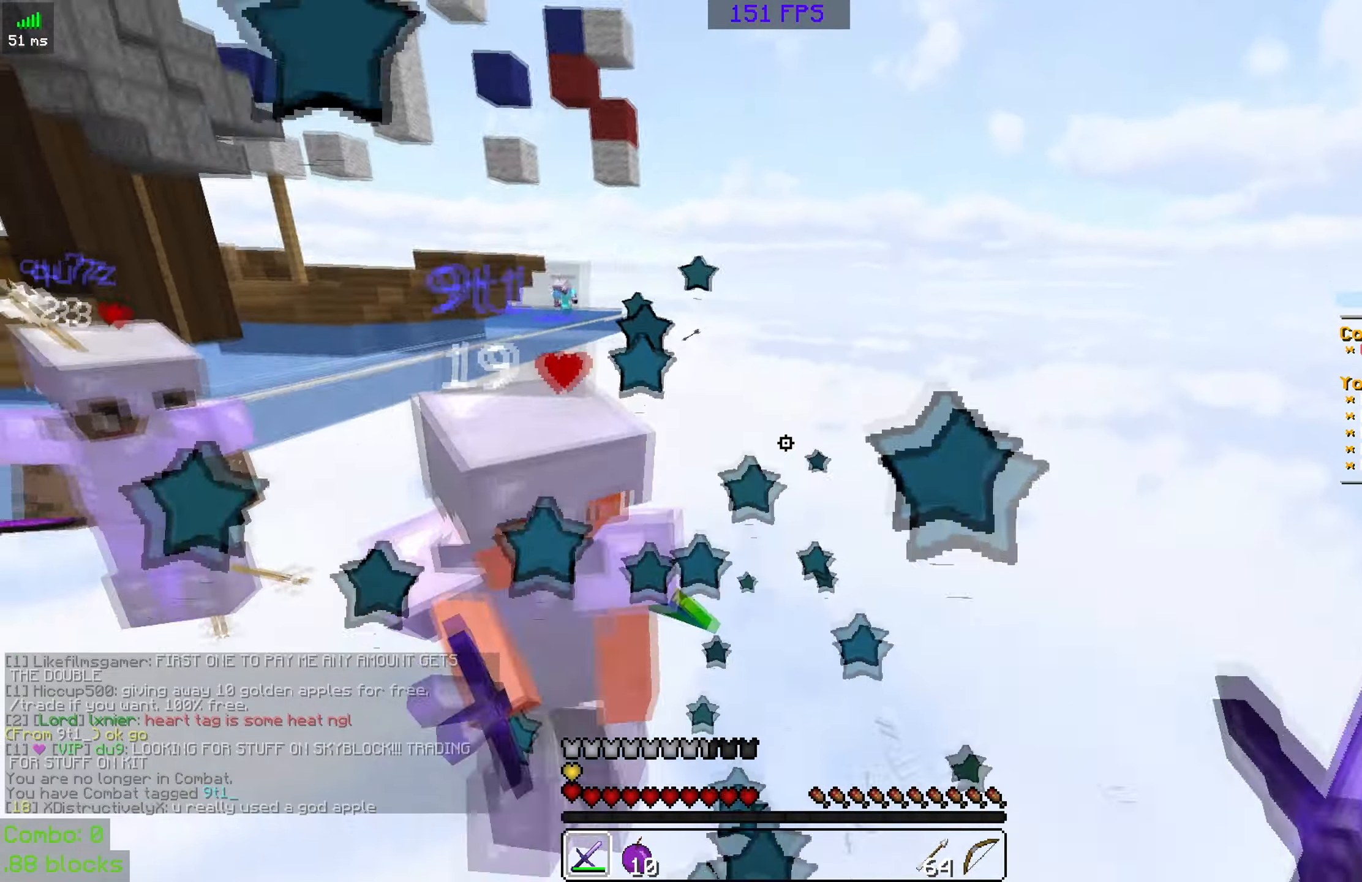
{"dt_ms": 500, "keys": ["w"], "mouse": ["left"], "events": [[333, "mouse_left", "down"], [366, "mouse_left", "up"], [433, "w", "down"], [483, "mouse_left", "down"]]}
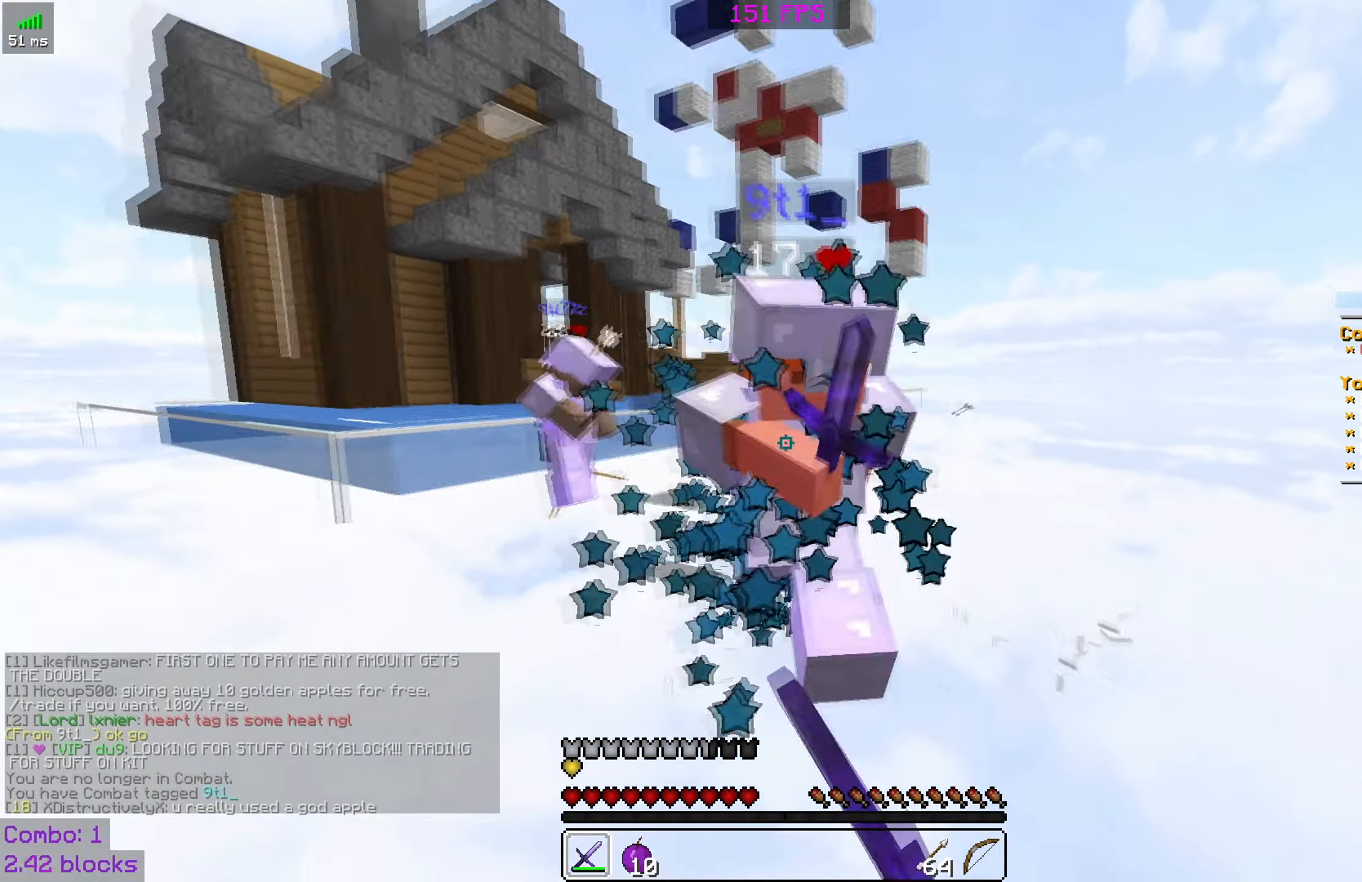
{"dt_ms": 500, "keys": ["a", "w"], "mouse": ["left"], "events": [[66, "mouse_left", "up"], [183, "mouse_left", "down"], [183, "mouse_right", "down"], [233, "a", "down"], [233, "mouse_left", "up"], [233, "mouse_right", "up"], [316, "mouse_left", "down"], [316, "mouse_right", "down"], [433, "mouse_left", "up"], [433, "mouse_right", "up"], [466, "mouse_left", "down"]]}
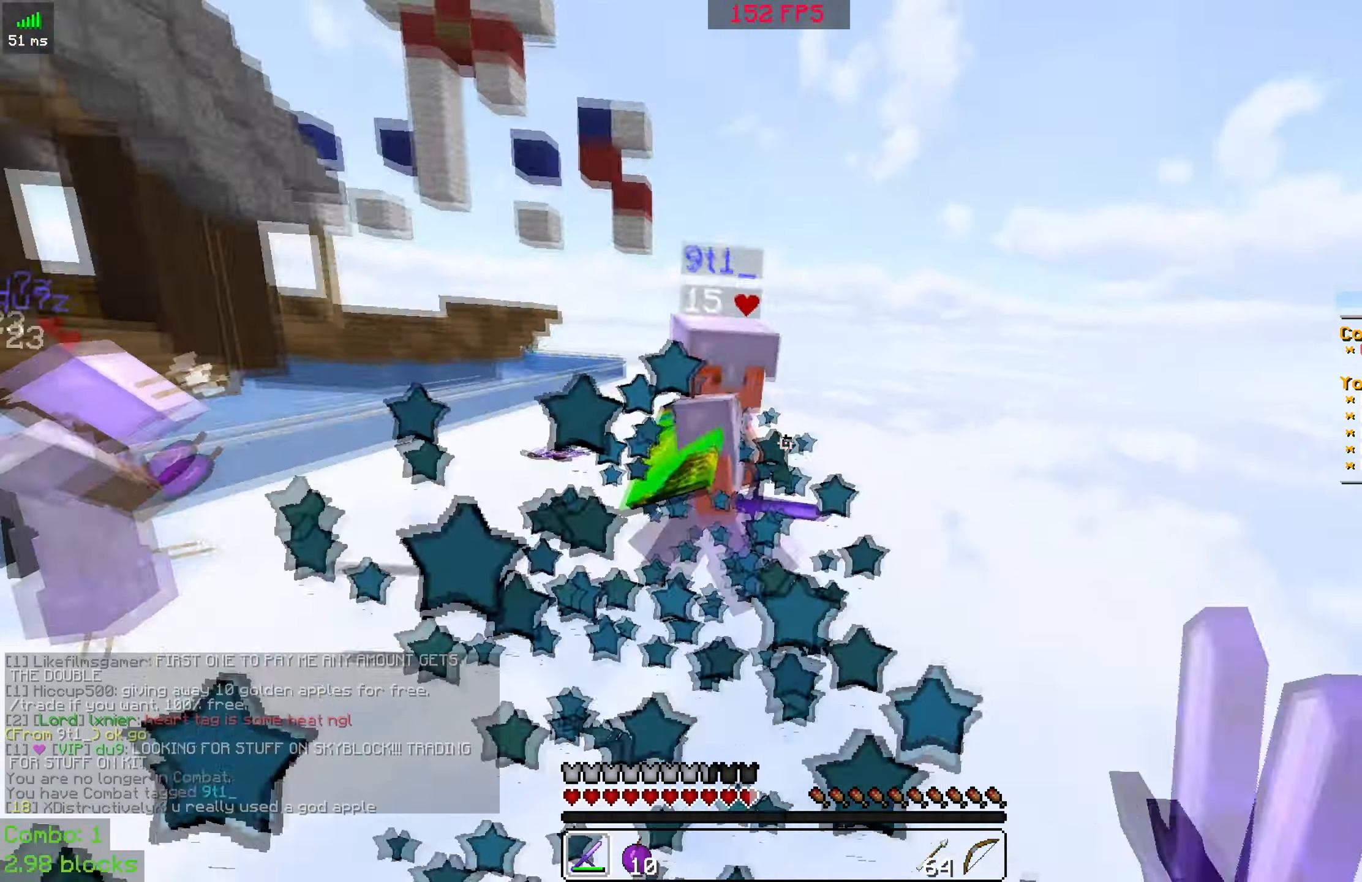
{"dt_ms": 500, "keys": ["a", "w"], "mouse": [], "events": [[16, "mouse_right", "down"], [83, "mouse_left", "up"], [83, "mouse_right", "up"], [83, "w", "up"], [166, "mouse_left", "down"], [216, "mouse_right", "down"], [266, "mouse_left", "up"], [266, "mouse_right", "up"], [366, "mouse_left", "down"], [366, "w", "down"], [466, "mouse_left", "up"]]}
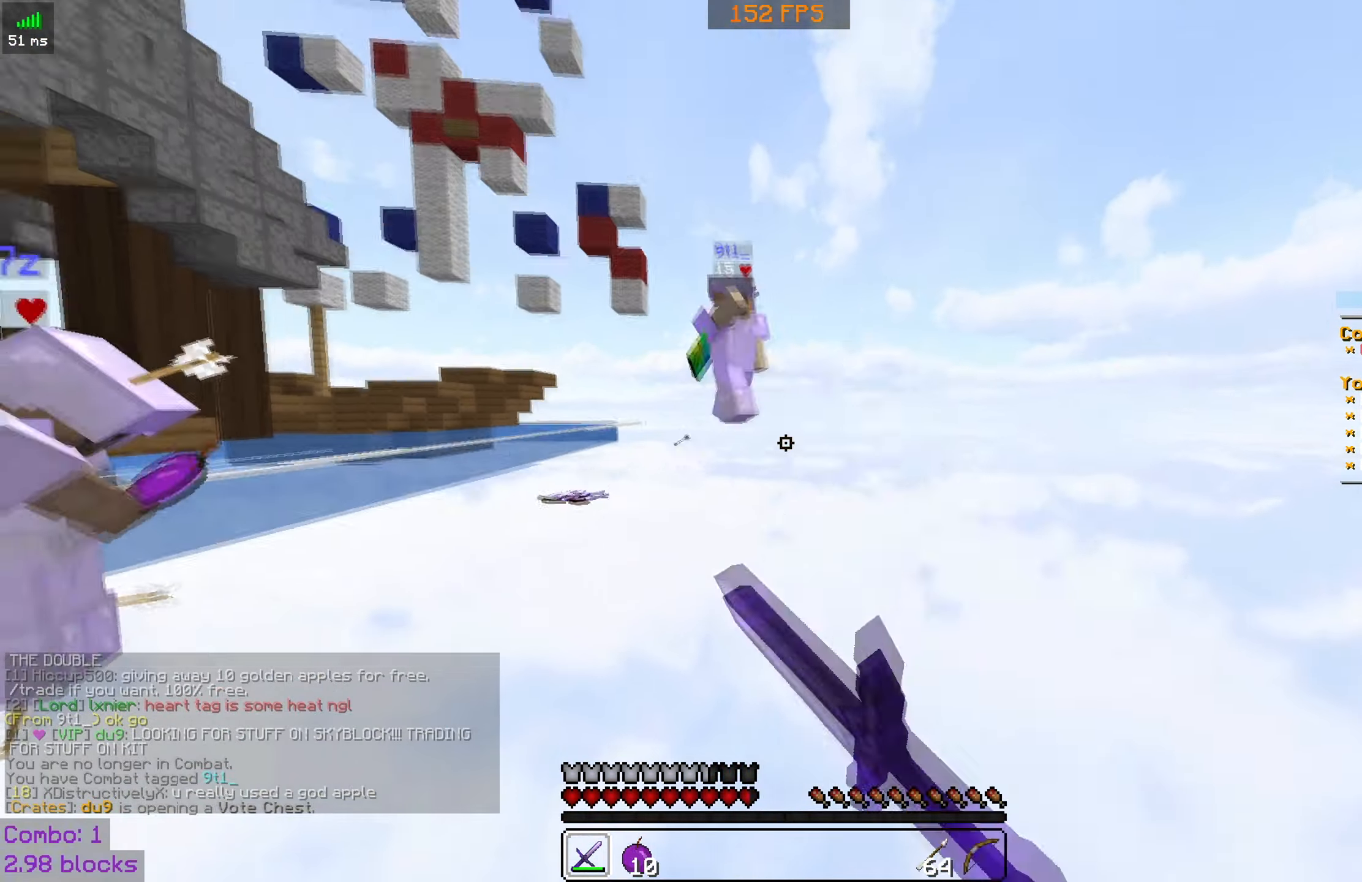
{"dt_ms": 500, "keys": ["d", "w"], "mouse": [], "events": [[66, "mouse_left", "down"], [166, "mouse_left", "up"], [266, "a", "up"], [316, "mouse_left", "down"], [366, "mouse_left", "up"], [416, "d", "down"]]}
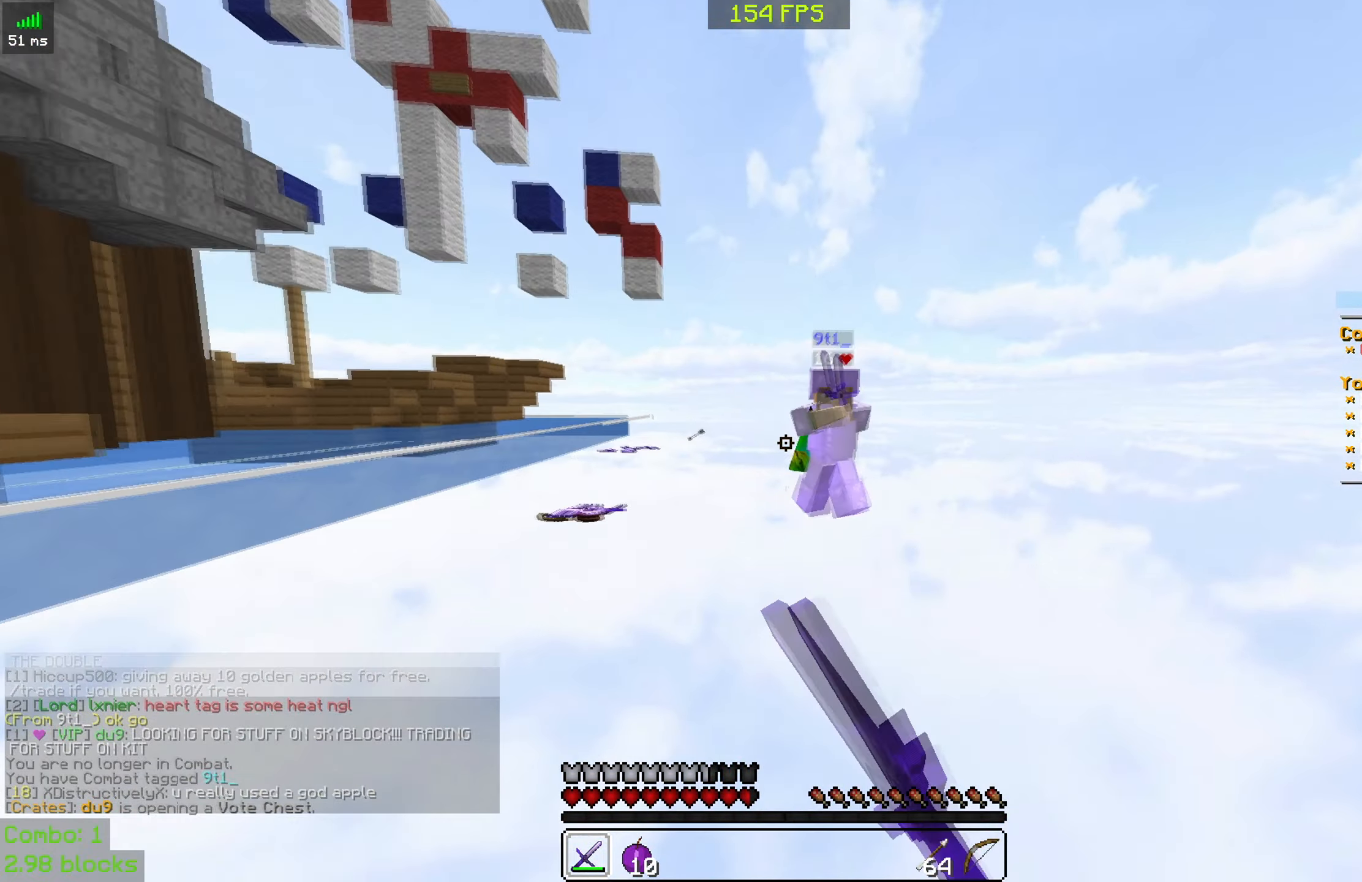
{"dt_ms": 500, "keys": ["a", "w"], "mouse": ["left"], "events": [[16, "mouse_left", "down"], [116, "mouse_left", "up"], [216, "mouse_left", "down"], [333, "mouse_left", "up"], [383, "a", "down"], [416, "mouse_left", "down"], [433, "d", "up"]]}
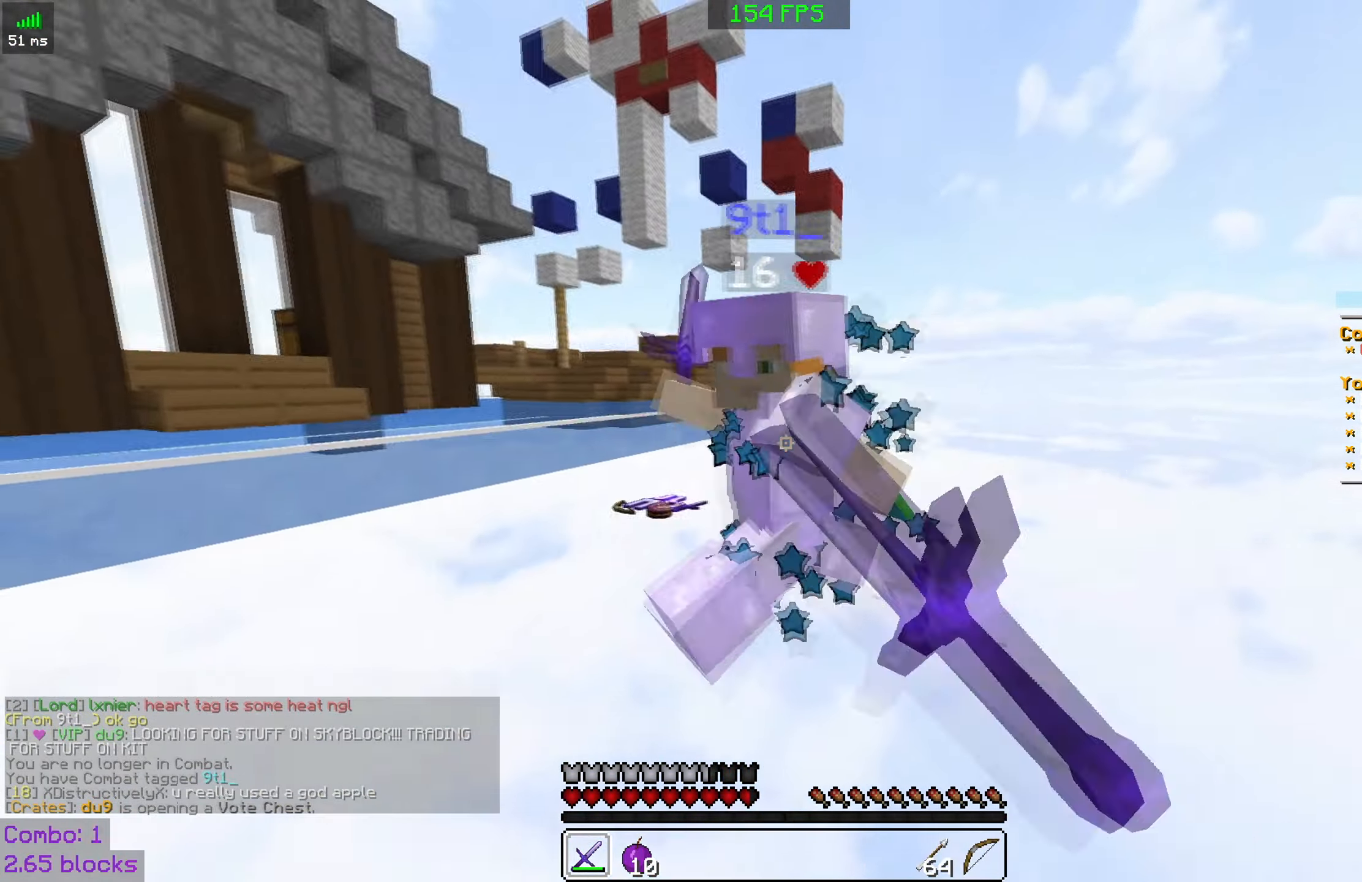
{"dt_ms": 500, "keys": ["a", "w"], "mouse": ["left", "right"], "events": [[33, "mouse_left", "up"], [66, "mouse_left", "down"], [66, "mouse_right", "down"], [166, "mouse_left", "up"], [166, "mouse_right", "up"], [283, "mouse_left", "down"], [283, "mouse_right", "down"], [333, "mouse_left", "up"], [333, "mouse_right", "up"], [483, "mouse_left", "down"], [483, "mouse_right", "down"]]}